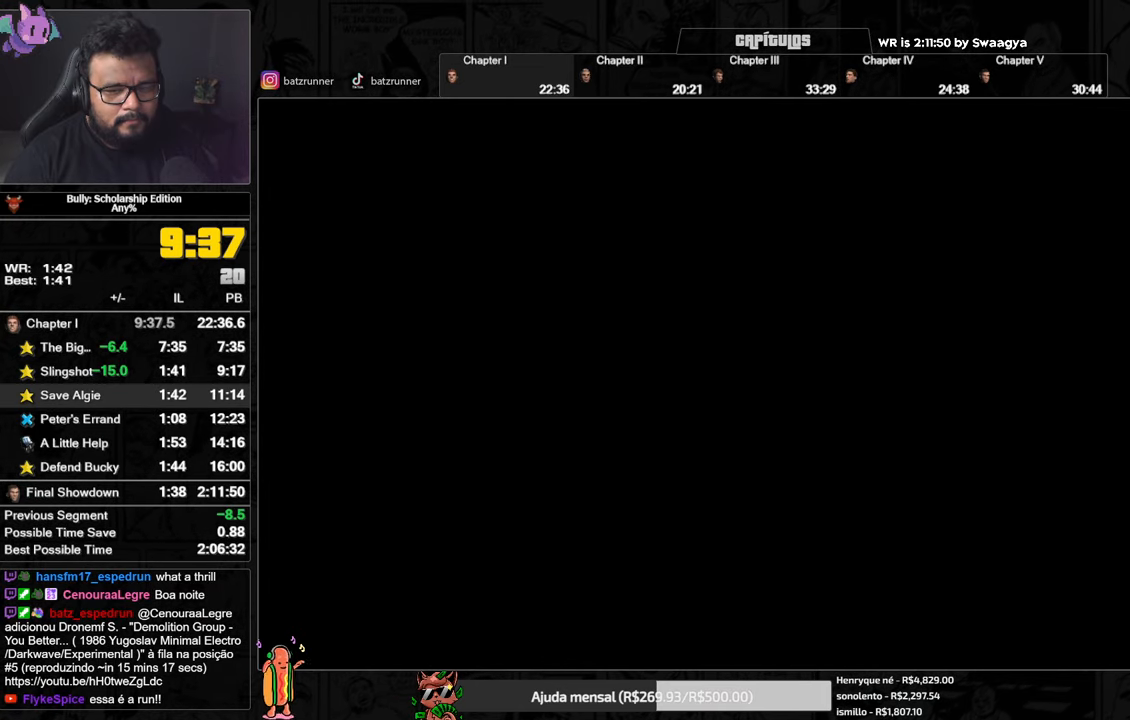
Gameplay with a controller (Xbox layout); each line is a JSON object with the inputs held at the frame after it. "events" lists button and stick changes between this image and that frame as [ms after this image, input, new state], when the widget could be followed in between.
{"buttons": [], "left_stick": "up", "right_stick": "center", "events": [[183, "A", "down"], [217, "A", "up"], [300, "A", "down"], [367, "A", "up"], [433, "A", "down"], [500, "A", "up"]]}
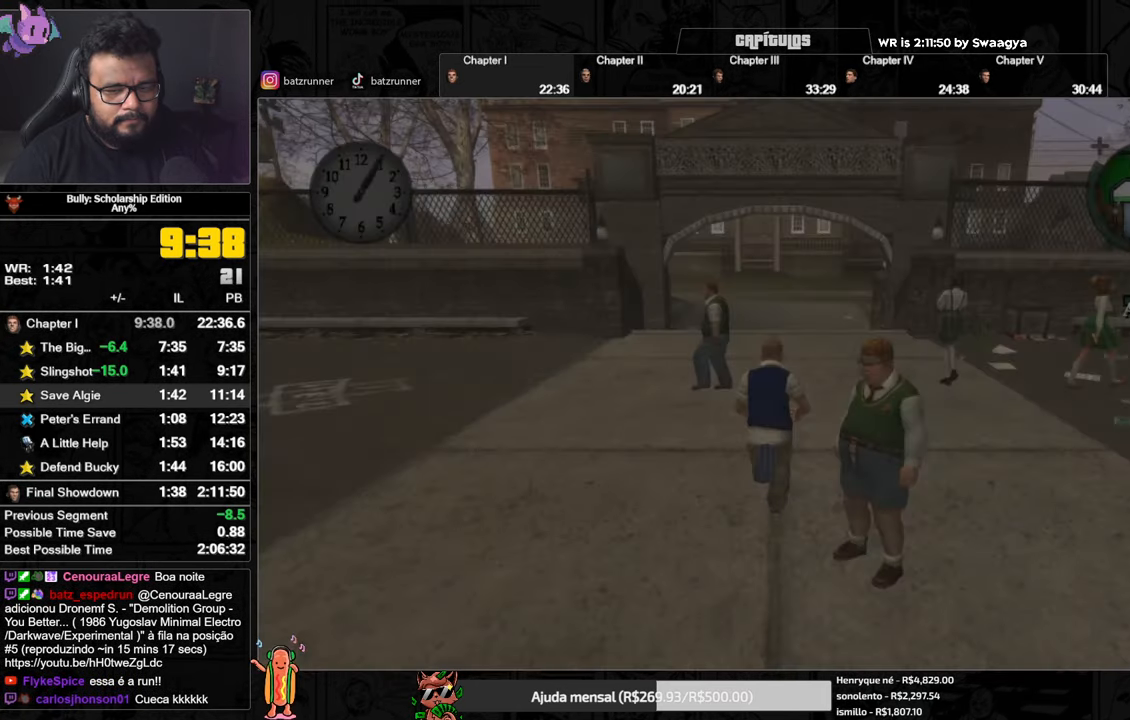
{"buttons": ["R2"], "left_stick": "up", "right_stick": "center", "events": [[67, "A", "down"], [117, "A", "up"], [217, "A", "down"], [351, "R2", "down"], [451, "A", "up"]]}
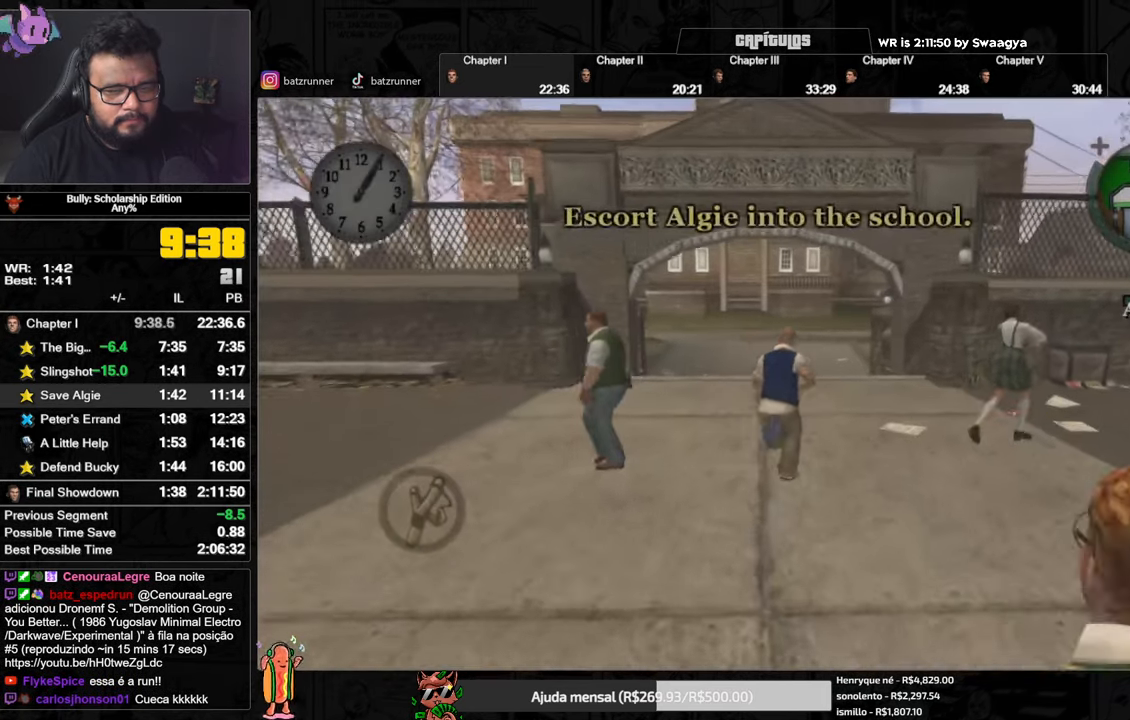
{"buttons": ["A", "R2"], "left_stick": "up", "right_stick": "center", "events": [[116, "A", "down"], [133, "A", "up"], [250, "A", "down"], [317, "A", "up"], [500, "A", "down"]]}
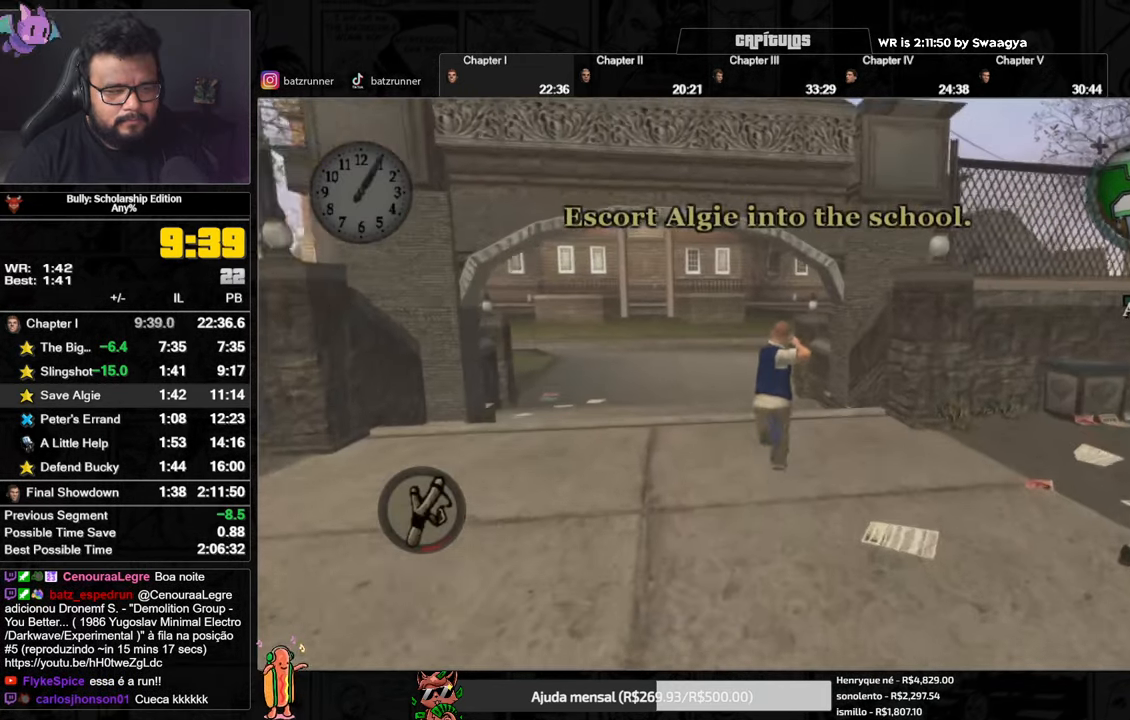
{"buttons": ["R2"], "left_stick": "up", "right_stick": "center", "events": [[67, "A", "up"], [167, "A", "down"], [217, "A", "up"], [284, "A", "down"], [334, "A", "up"], [401, "A", "down"], [451, "A", "up"]]}
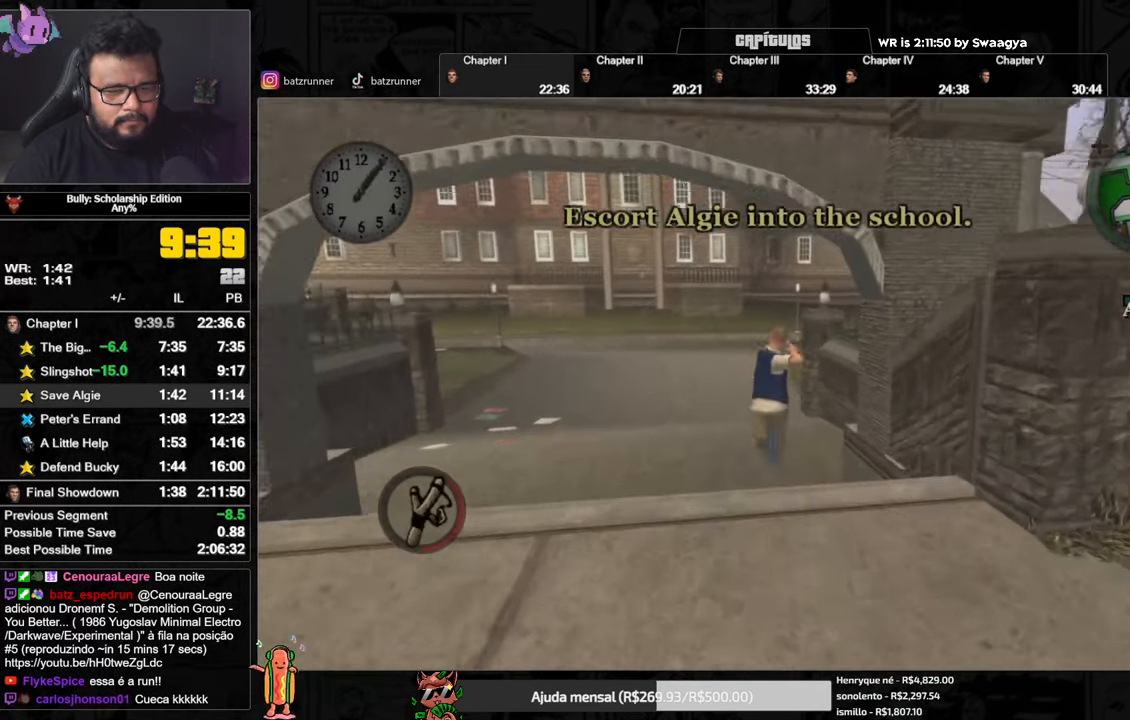
{"buttons": ["R2"], "left_stick": "up", "right_stick": "center", "events": [[67, "A", "down"], [133, "A", "up"], [217, "A", "down"], [300, "A", "up"], [384, "A", "down"], [434, "A", "up"]]}
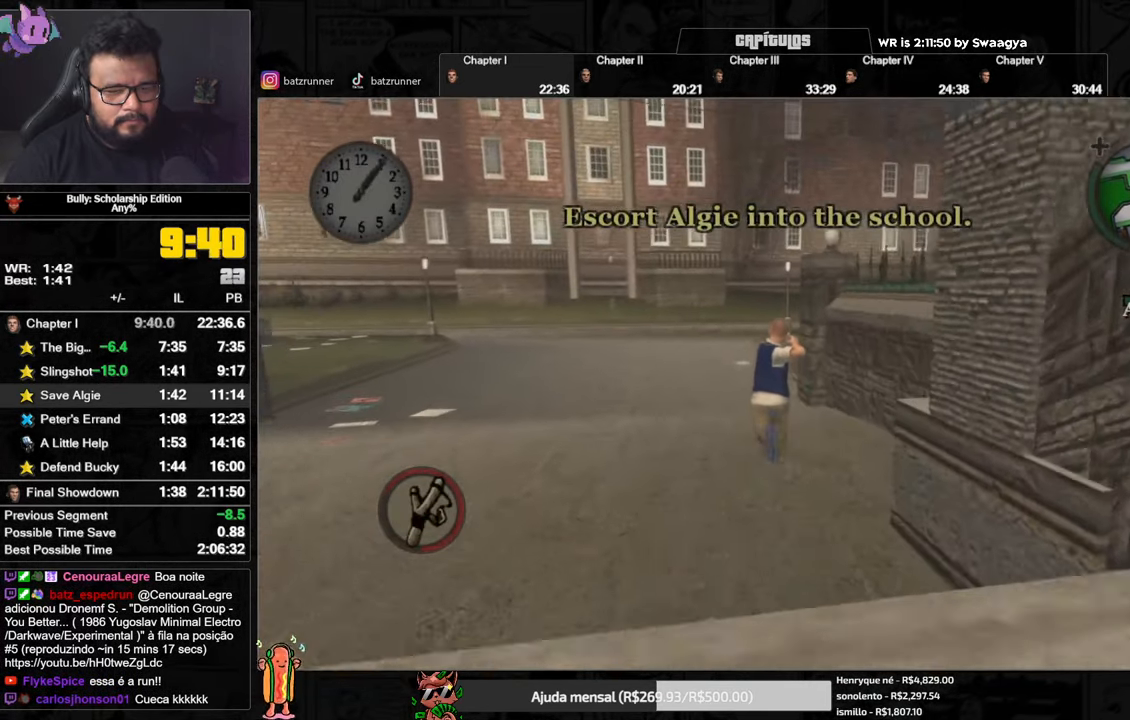
{"buttons": ["A", "R2"], "left_stick": "up", "right_stick": "center", "events": [[17, "A", "down"], [84, "A", "up"], [151, "A", "down"], [201, "A", "up"], [301, "A", "down"], [368, "A", "up"], [451, "A", "down"]]}
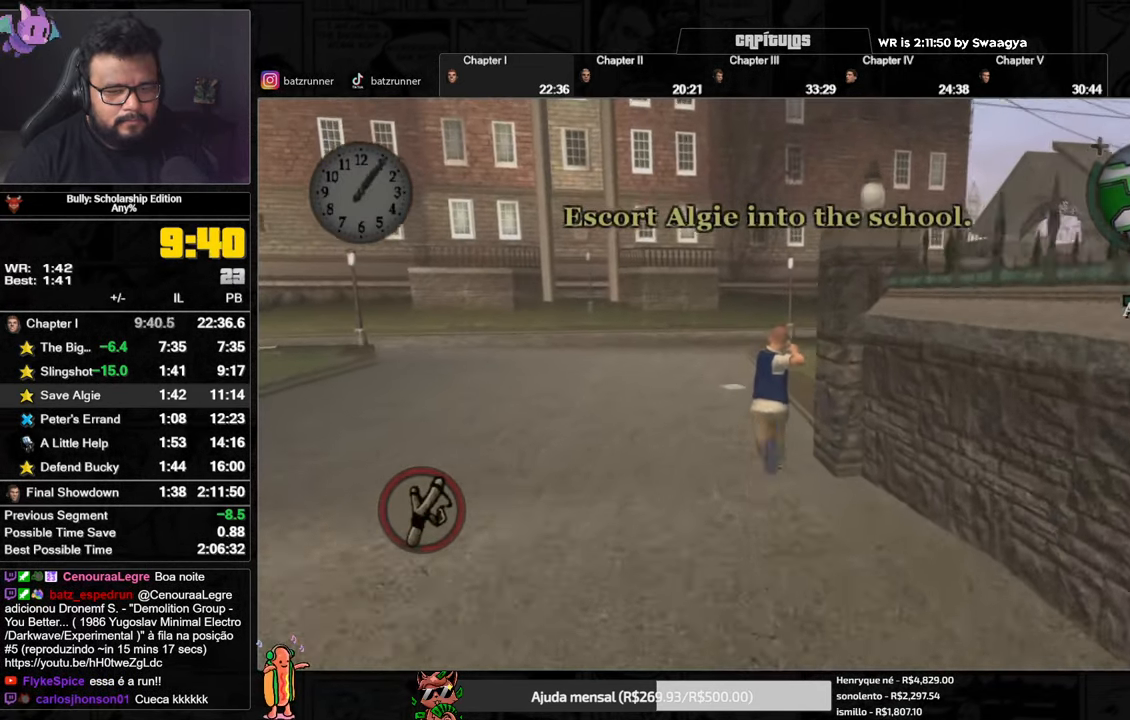
{"buttons": ["R2"], "left_stick": "up", "right_stick": "center", "events": [[17, "A", "up"], [100, "A", "down"], [184, "A", "up"], [267, "A", "down"], [334, "A", "up"], [417, "A", "down"], [500, "A", "up"]]}
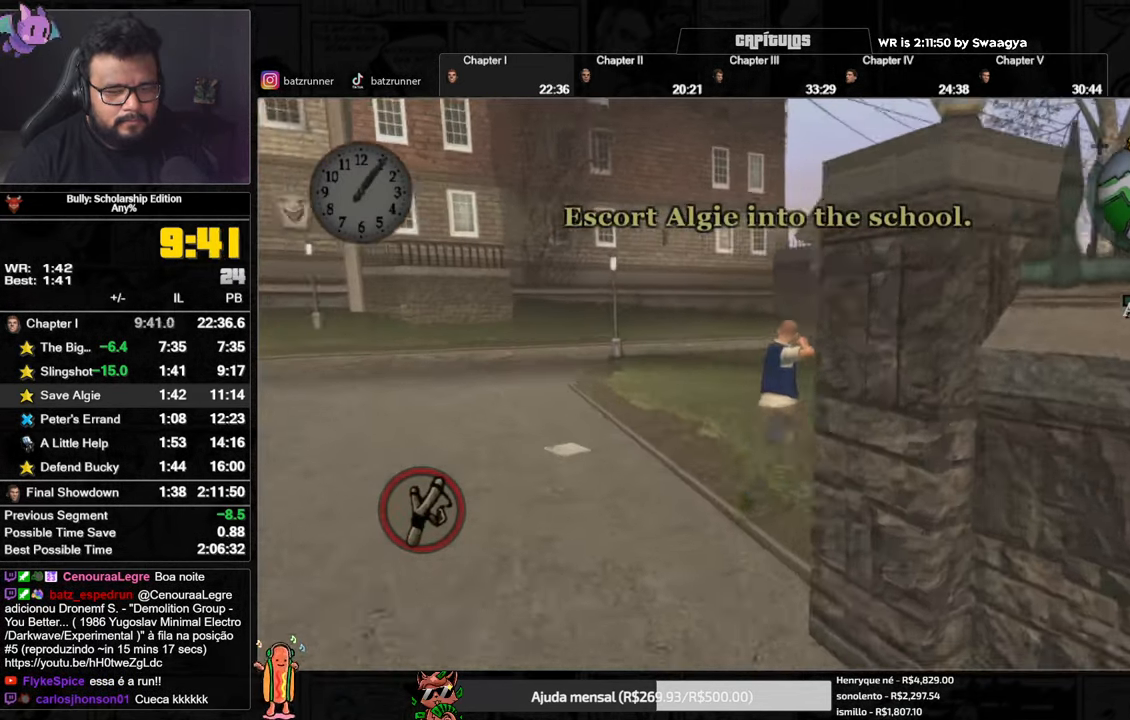
{"buttons": ["A", "R2"], "left_stick": "up", "right_stick": "center", "events": [[67, "A", "down"], [151, "A", "up"], [217, "A", "down"], [267, "A", "up"], [350, "A", "down"], [417, "A", "up"], [467, "A", "down"]]}
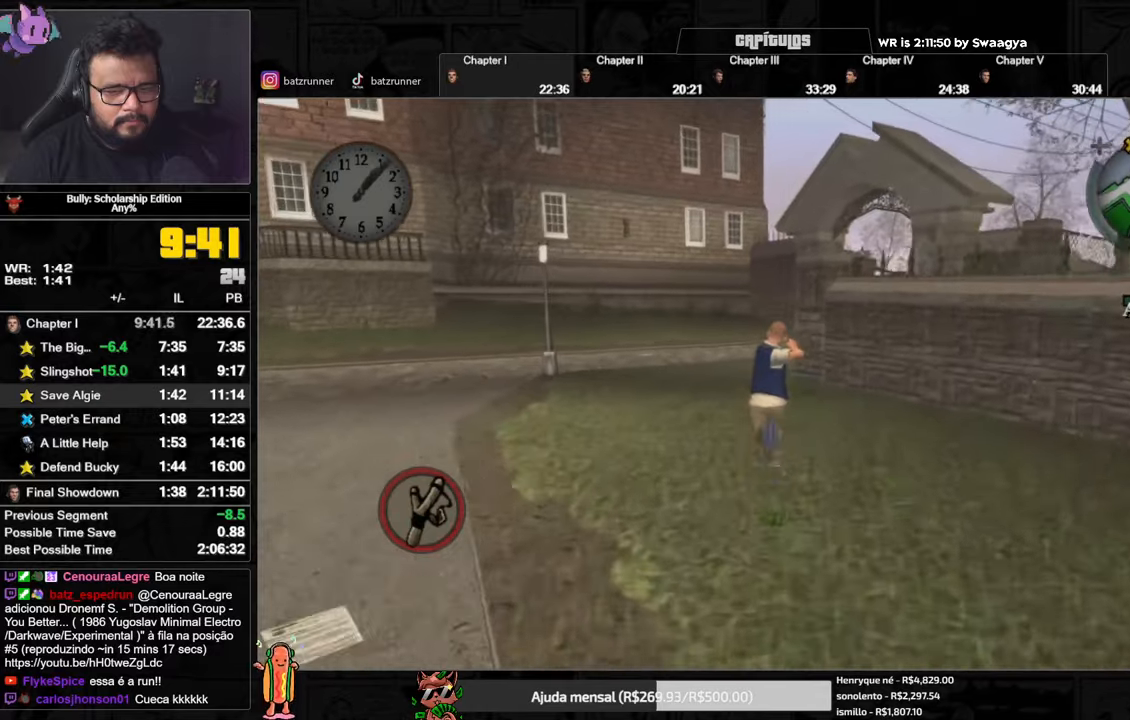
{"buttons": ["R2"], "left_stick": "up", "right_stick": "center", "events": [[50, "A", "up"], [117, "A", "down"], [334, "A", "up"], [417, "A", "down"], [484, "A", "up"]]}
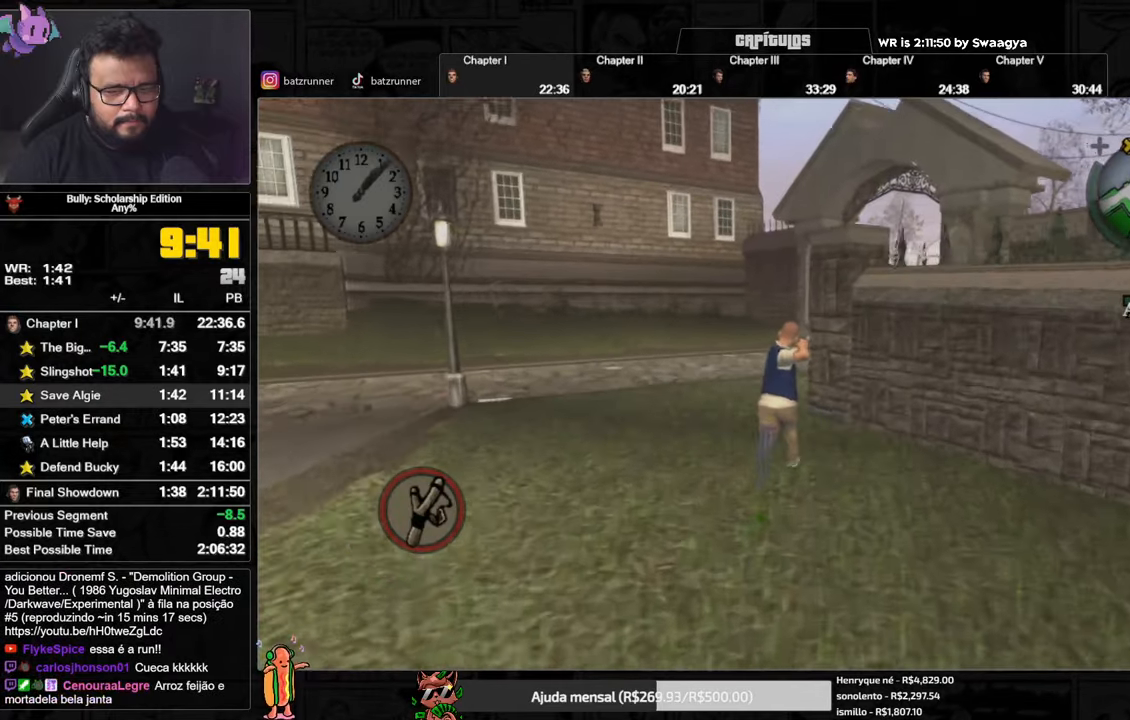
{"buttons": ["A", "R2"], "left_stick": "up", "right_stick": "center", "events": [[66, "A", "down"], [150, "A", "up"], [217, "A", "down"], [300, "A", "up"], [367, "A", "down"], [434, "A", "up"], [500, "A", "down"]]}
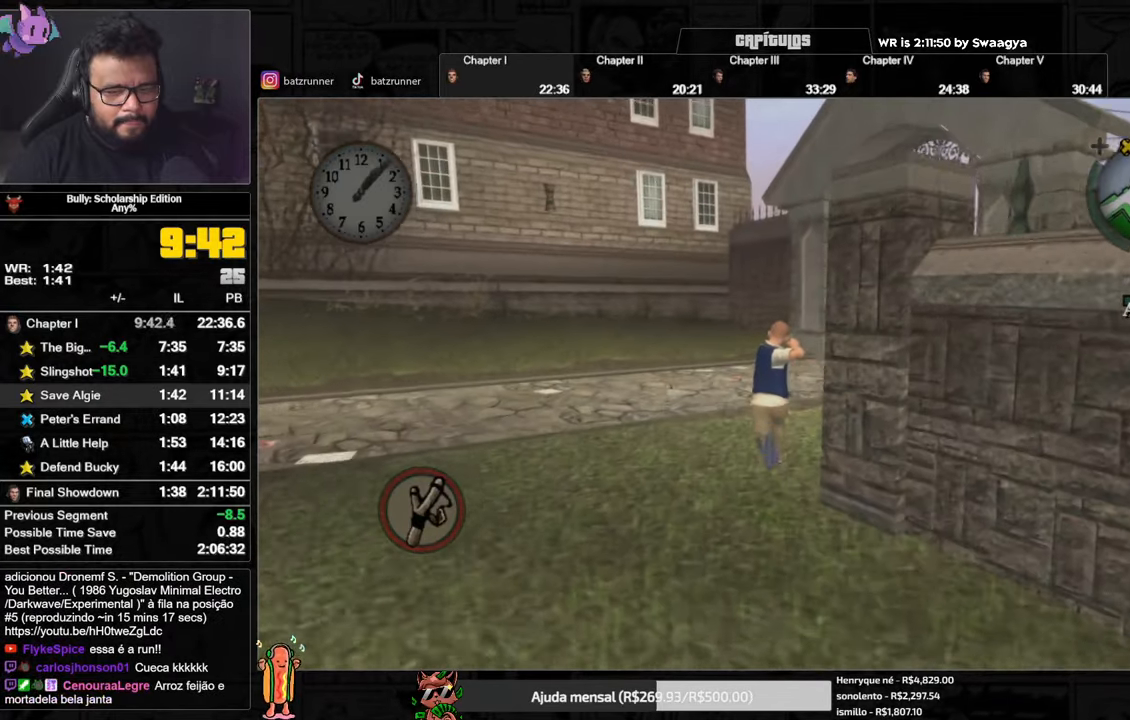
{"buttons": ["L2", "R2"], "left_stick": "center", "right_stick": "up-left", "events": [[17, "L2", "down"], [117, "A", "up"], [134, "left_stick", "center"], [200, "DPAD_UP", "down"], [284, "DPAD_UP", "up"], [351, "right_stick", "up-left"]]}
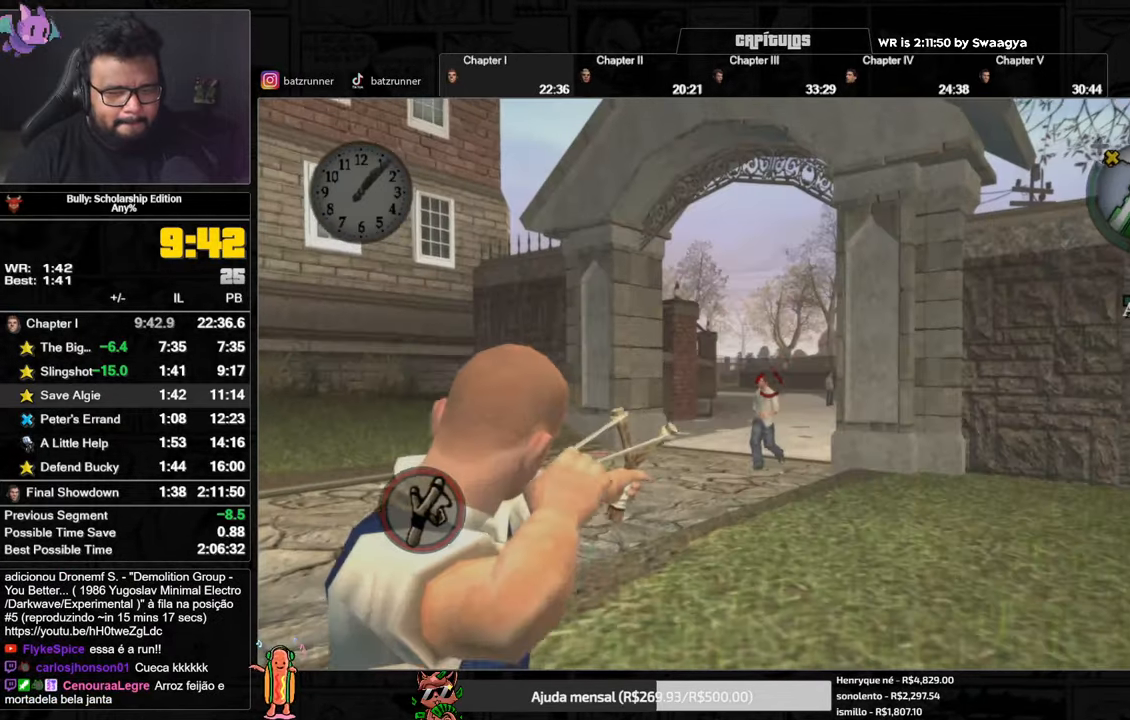
{"buttons": ["A", "R2"], "left_stick": "up", "right_stick": "center", "events": [[83, "right_stick", "center"], [117, "R2", "up"], [333, "A", "down"], [333, "R2", "down"], [333, "left_stick", "up"], [400, "L2", "up"], [417, "A", "up"], [467, "A", "down"]]}
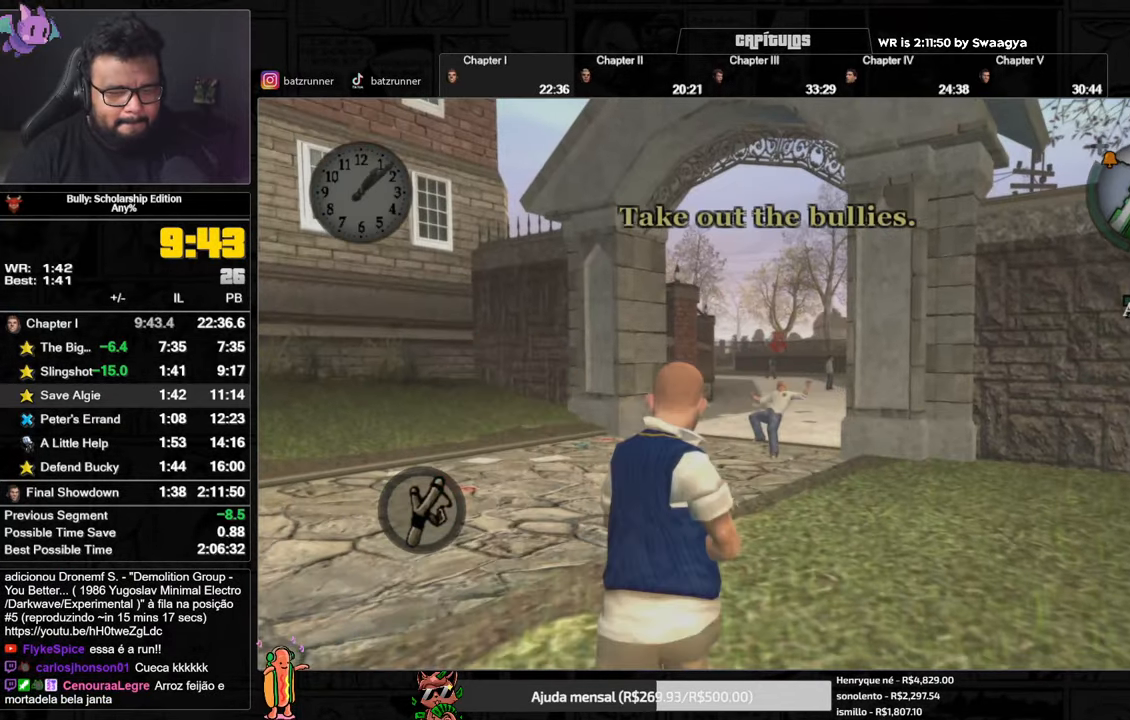
{"buttons": ["R2"], "left_stick": "up", "right_stick": "center", "events": [[34, "A", "up"], [200, "A", "down"], [234, "A", "up"], [301, "A", "down"], [351, "A", "up"], [401, "A", "down"], [451, "A", "up"]]}
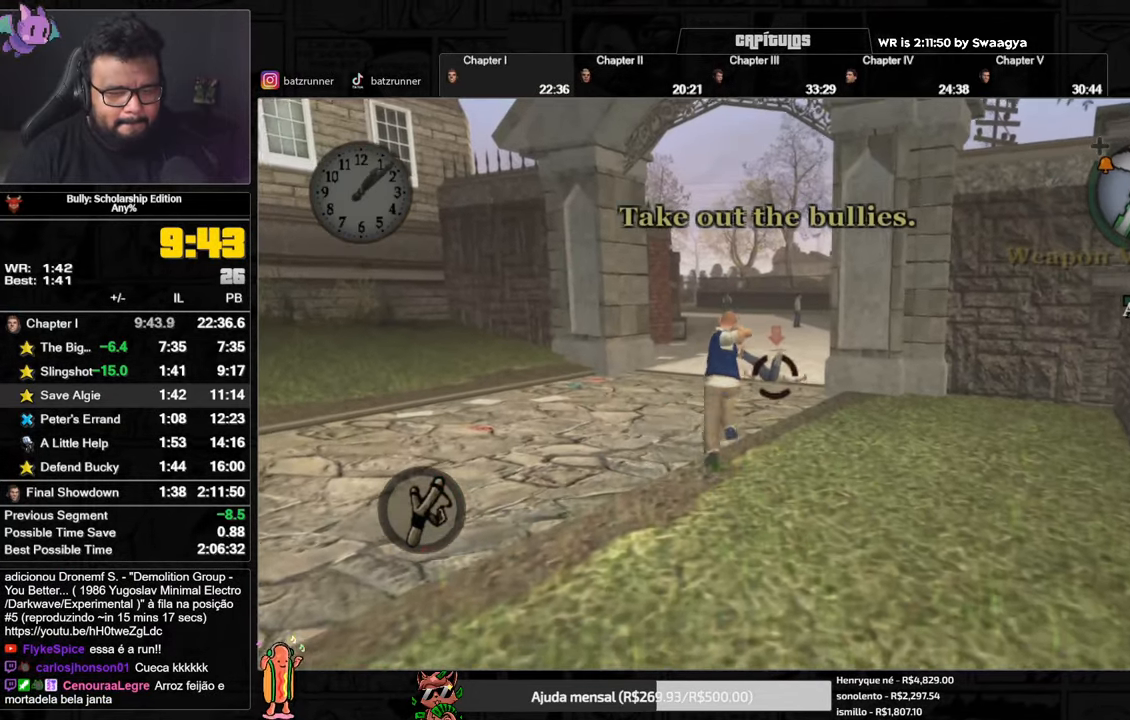
{"buttons": ["A"], "left_stick": "up", "right_stick": "center", "events": [[33, "A", "down"], [83, "A", "up"], [183, "A", "down"], [183, "R2", "up"], [250, "A", "up"], [400, "A", "down"], [434, "A", "up"], [500, "A", "down"]]}
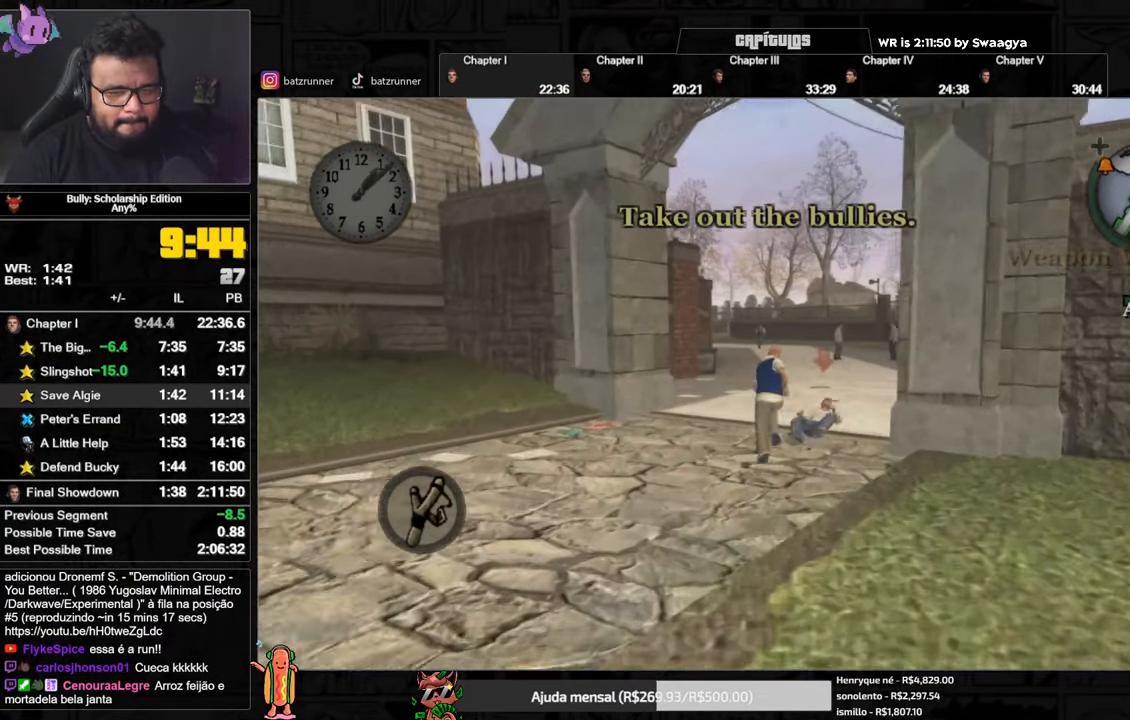
{"buttons": ["R2"], "left_stick": "up", "right_stick": "center", "events": [[50, "R2", "down"], [100, "A", "up"], [167, "A", "down"], [217, "A", "up"], [234, "A", "down"], [317, "A", "up"], [417, "A", "down"], [451, "A", "up"]]}
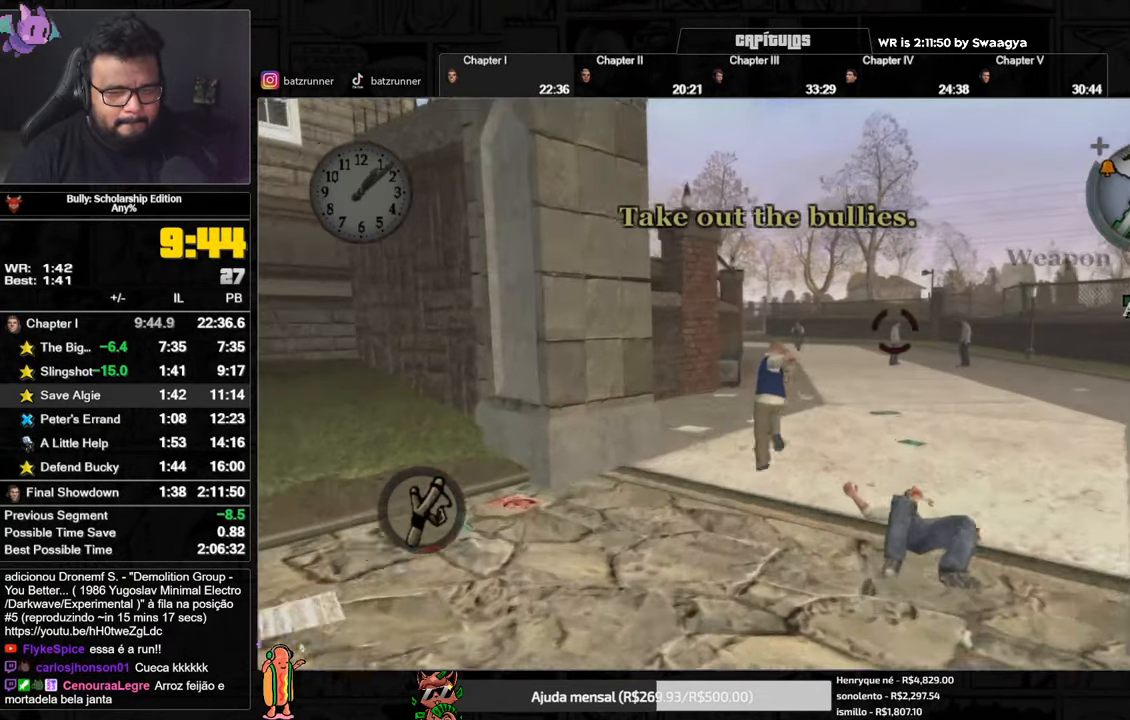
{"buttons": ["R2"], "left_stick": "up", "right_stick": "center", "events": [[33, "A", "down"], [50, "A", "up"], [133, "A", "down"], [200, "A", "up"], [267, "A", "down"], [333, "A", "up"], [350, "A", "down"], [434, "A", "up"]]}
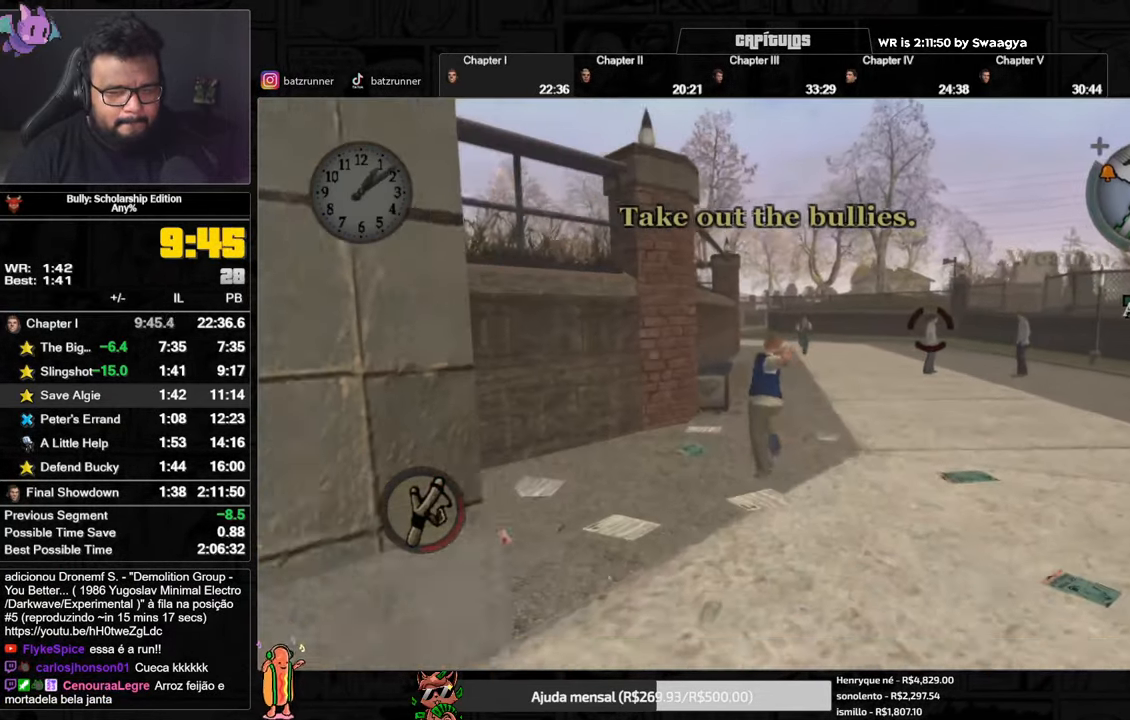
{"buttons": ["R2"], "left_stick": "up", "right_stick": "center", "events": [[17, "A", "down"], [67, "A", "up"], [167, "A", "down"], [200, "A", "up"], [284, "A", "down"], [351, "A", "up"], [401, "A", "down"], [451, "A", "up"]]}
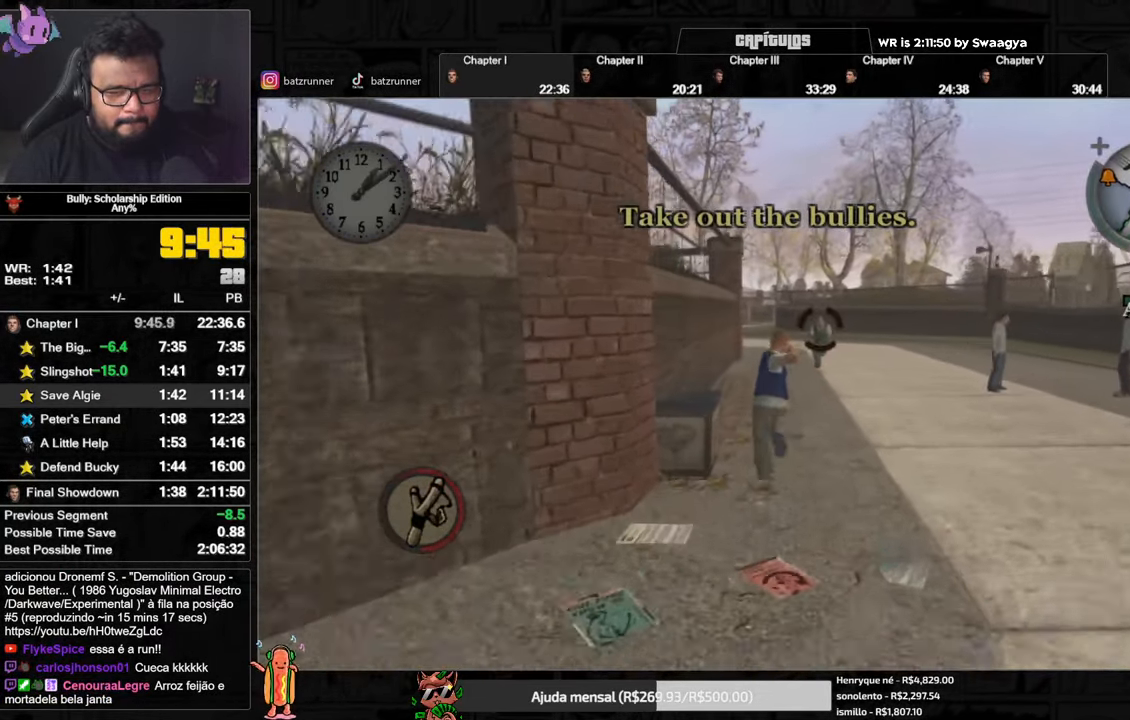
{"buttons": ["A", "R2"], "left_stick": "up", "right_stick": "center", "events": [[50, "A", "down"], [133, "A", "up"], [200, "A", "down"], [267, "A", "up"], [334, "A", "down"], [400, "A", "up"], [484, "A", "down"]]}
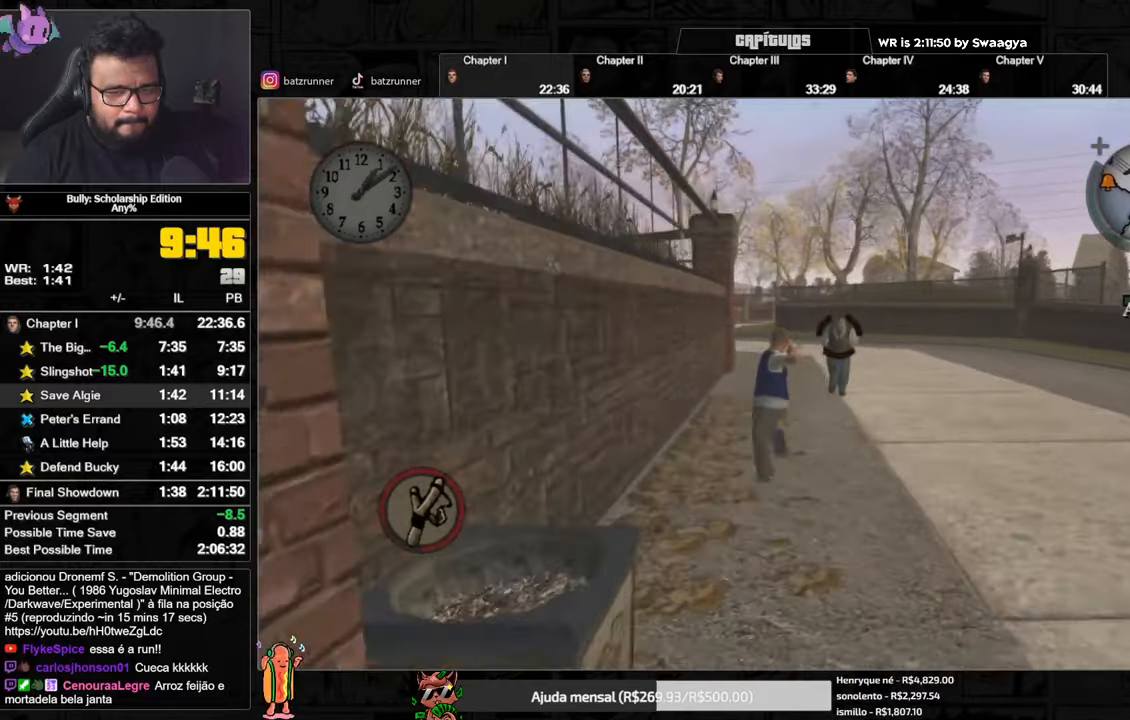
{"buttons": [], "left_stick": "up", "right_stick": "center", "events": [[16, "R2", "up"], [33, "A", "up"], [116, "A", "down"], [166, "A", "up"], [250, "A", "down"], [300, "A", "up"], [367, "A", "down"], [433, "A", "up"]]}
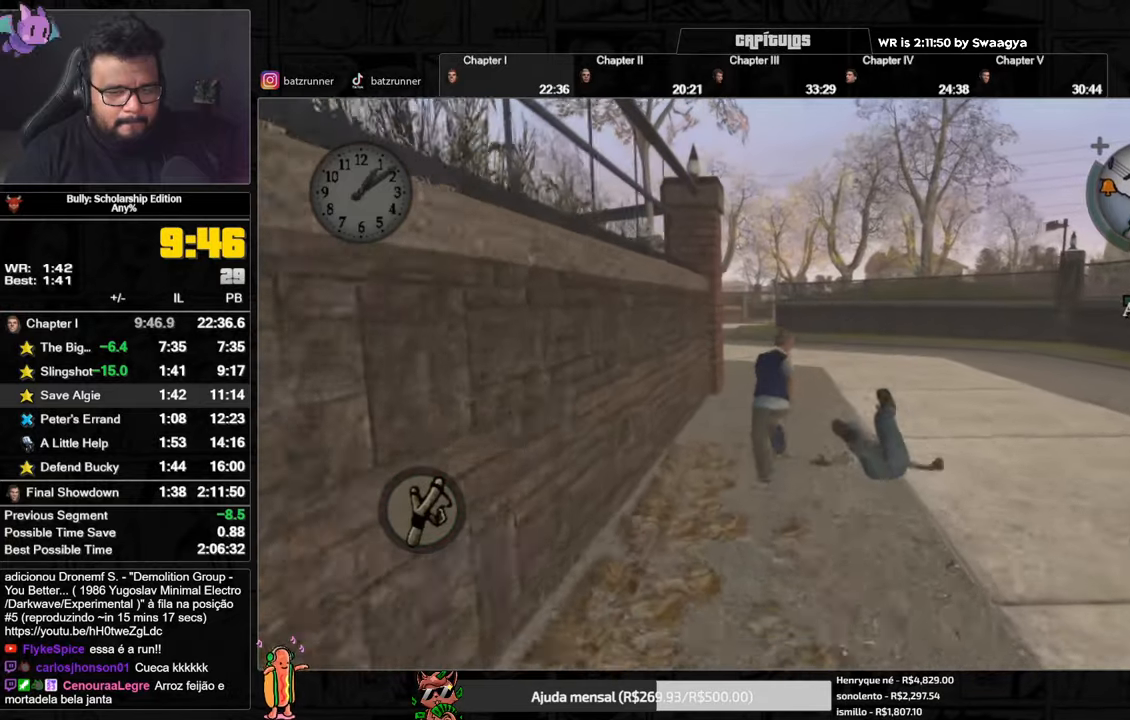
{"buttons": ["A"], "left_stick": "up", "right_stick": "center", "events": [[17, "A", "down"], [83, "A", "up"], [167, "A", "down"], [234, "A", "up"], [317, "A", "down"], [367, "A", "up"], [467, "A", "down"]]}
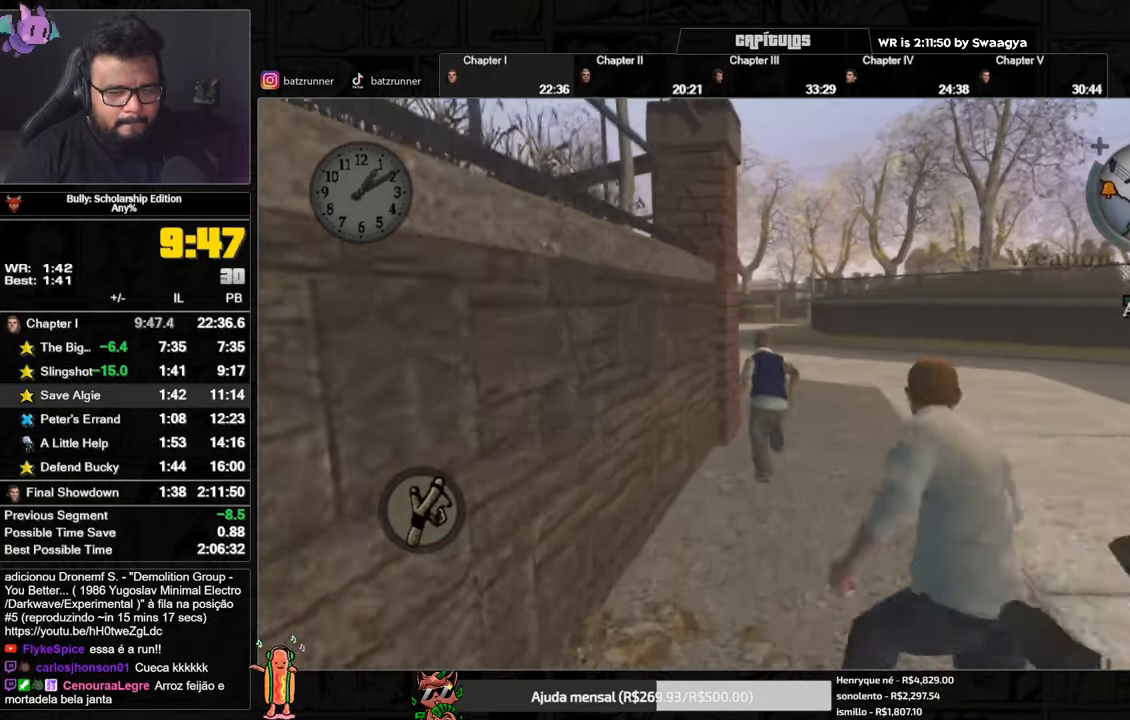
{"buttons": ["A", "L3"], "left_stick": "up", "right_stick": "center", "events": [[33, "A", "up"], [100, "A", "down"], [150, "A", "up"], [250, "A", "down"], [317, "A", "up"], [400, "A", "down"], [500, "L3", "down"]]}
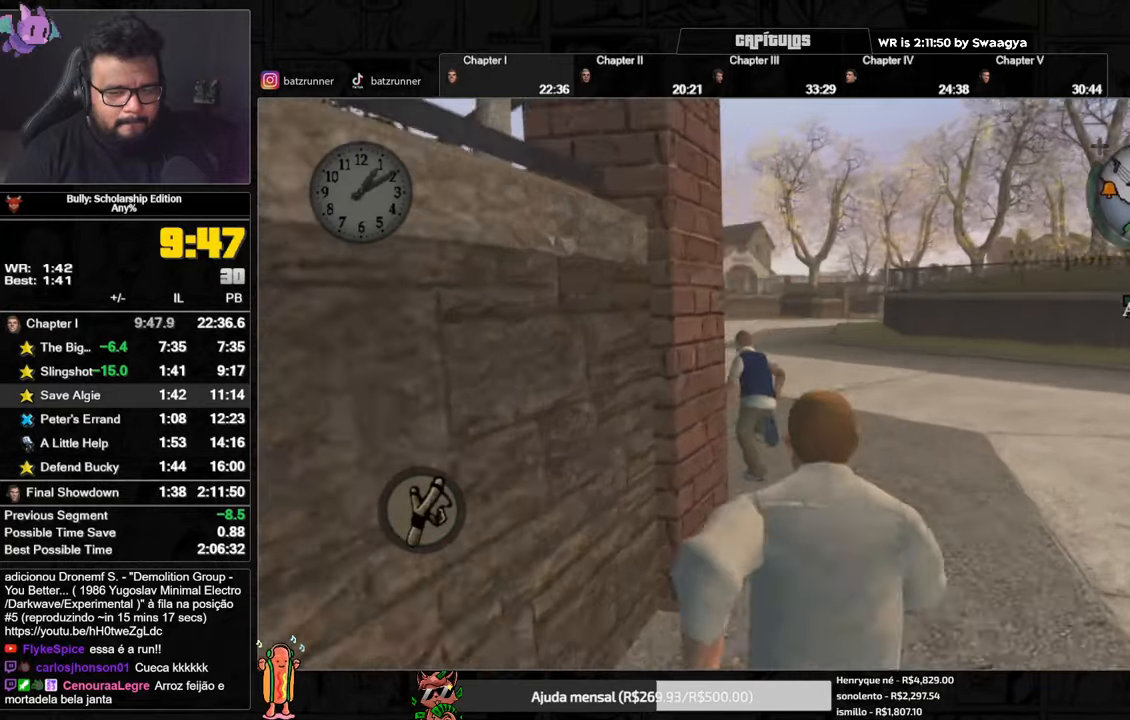
{"buttons": ["A"], "left_stick": "up", "right_stick": "center", "events": [[83, "A", "up"], [150, "A", "down"], [217, "A", "up"], [284, "L3", "up"], [317, "A", "down"], [384, "A", "up"], [467, "A", "down"]]}
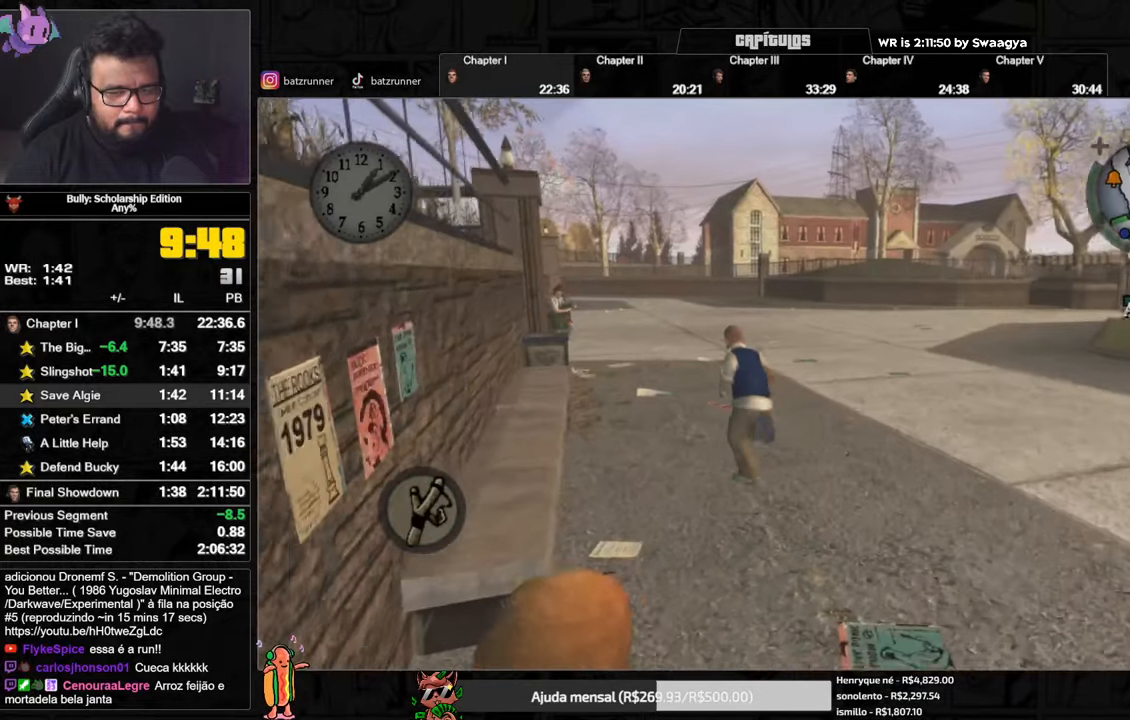
{"buttons": [], "left_stick": "up", "right_stick": "center", "events": [[16, "A", "up"], [116, "A", "down"], [183, "A", "up"], [216, "A", "down"], [300, "A", "up"], [400, "A", "down"], [450, "A", "up"]]}
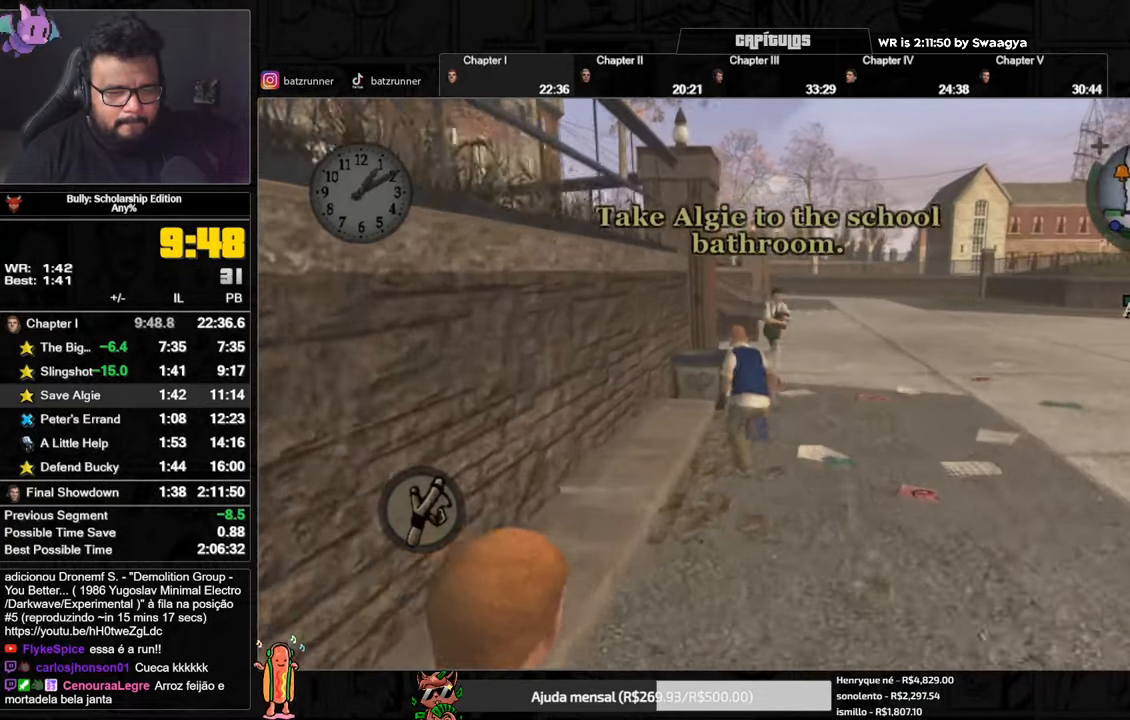
{"buttons": ["A"], "left_stick": "up", "right_stick": "center", "events": [[33, "A", "down"], [100, "A", "up"], [167, "A", "down"], [234, "A", "up"], [334, "A", "down"], [417, "A", "up"], [484, "A", "down"]]}
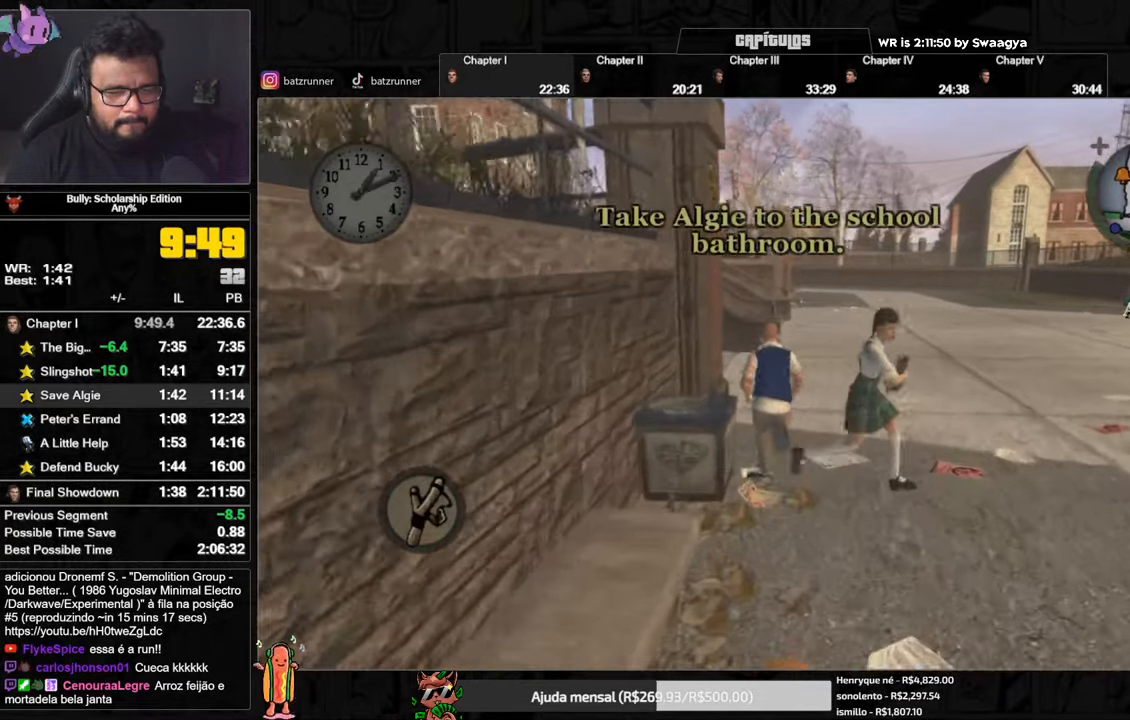
{"buttons": [], "left_stick": "up", "right_stick": "center", "events": [[66, "A", "up"], [133, "A", "down"], [216, "A", "up"], [300, "A", "down"], [350, "A", "up"], [400, "A", "down"], [483, "A", "up"]]}
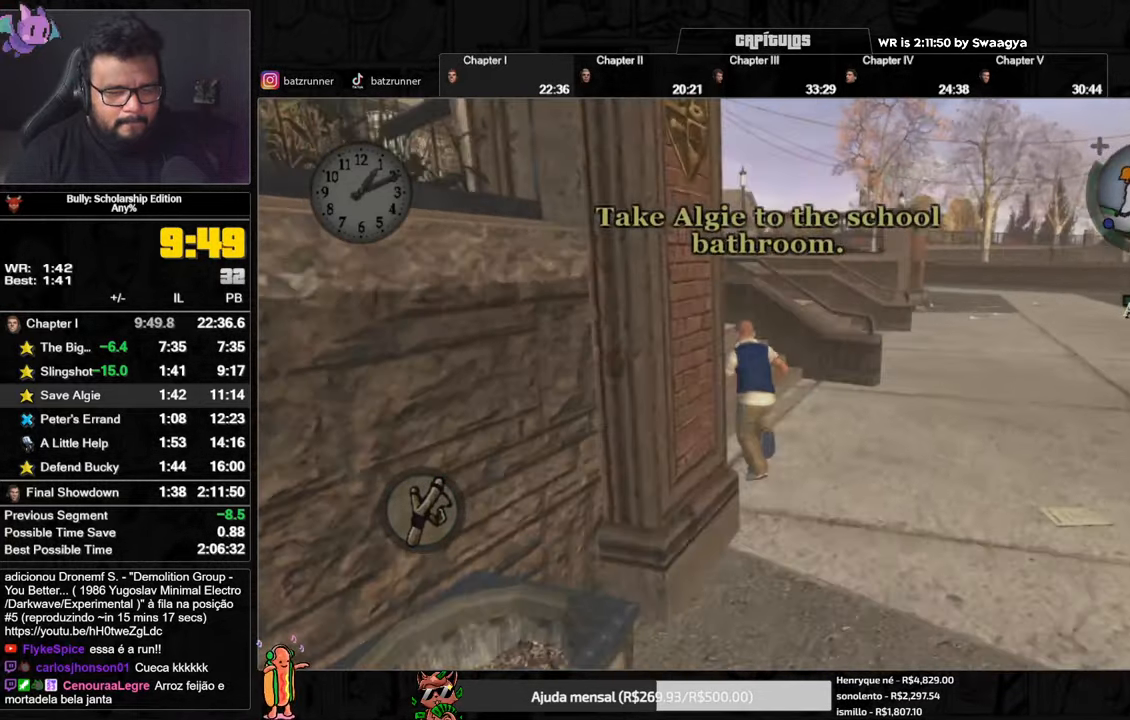
{"buttons": ["A"], "left_stick": "up", "right_stick": "center", "events": [[67, "A", "down"], [117, "A", "up"], [200, "A", "down"], [250, "A", "up"], [350, "A", "down"], [434, "A", "up"], [501, "A", "down"]]}
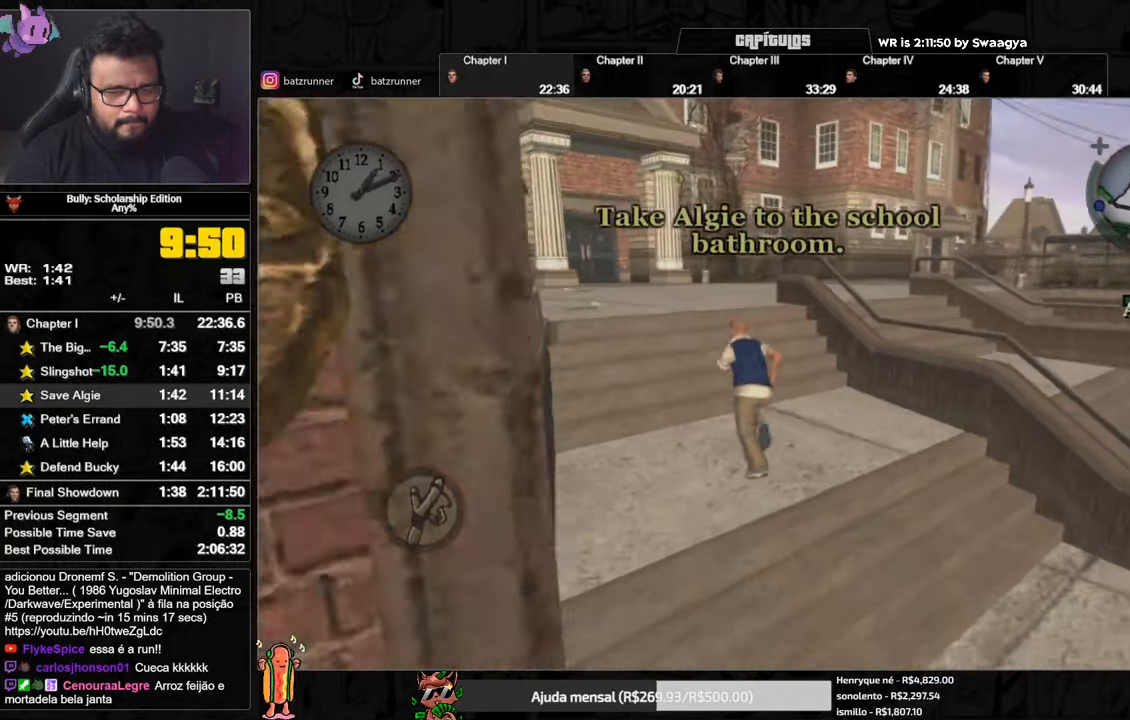
{"buttons": ["A"], "left_stick": "up", "right_stick": "center", "events": [[66, "A", "up"], [166, "A", "down"], [233, "A", "up"], [300, "A", "down"], [367, "A", "up"], [450, "A", "down"]]}
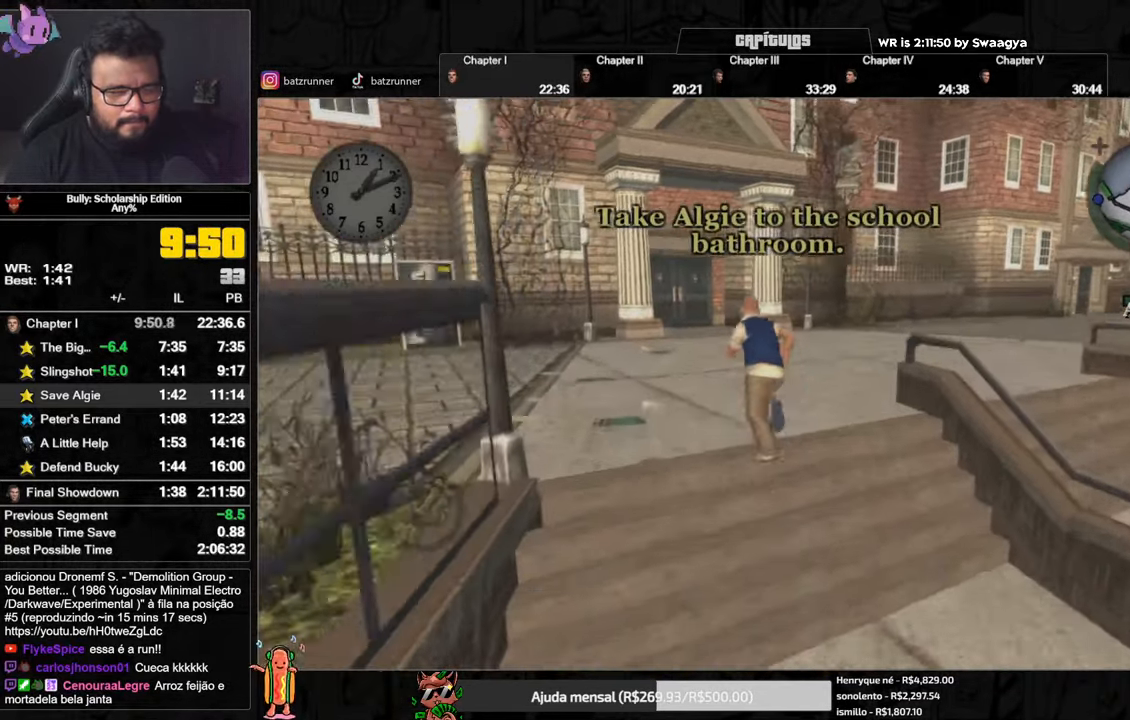
{"buttons": [], "left_stick": "up", "right_stick": "center", "events": [[17, "A", "up"], [117, "A", "down"], [184, "A", "up"], [250, "A", "down"], [334, "A", "up"], [401, "A", "down"], [501, "A", "up"]]}
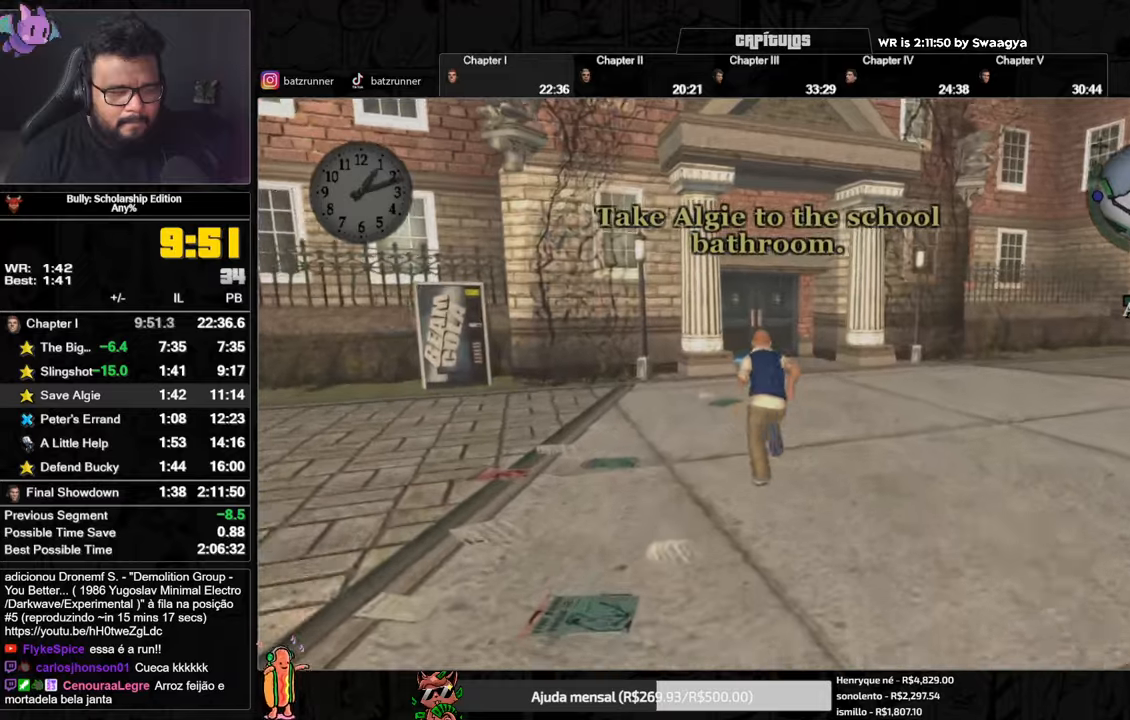
{"buttons": [], "left_stick": "up", "right_stick": "center", "events": [[67, "A", "down"], [150, "A", "up"], [217, "A", "down"], [300, "A", "up"], [367, "A", "down"], [434, "A", "up"]]}
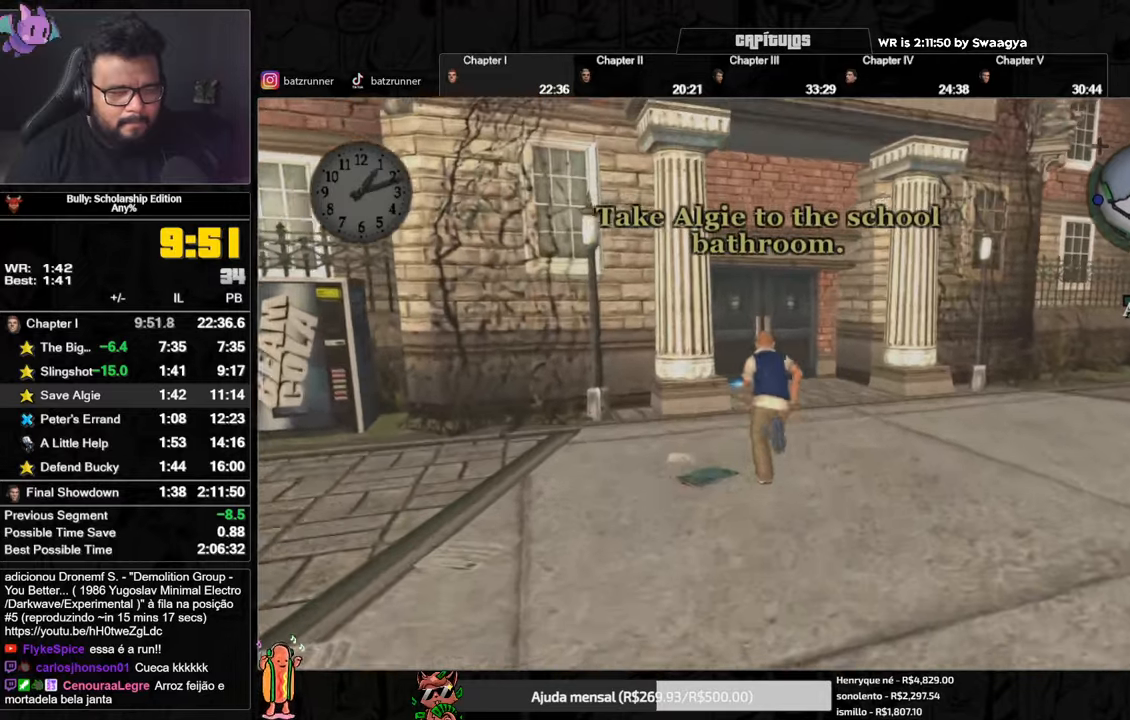
{"buttons": ["A"], "left_stick": "up", "right_stick": "center", "events": [[17, "A", "down"], [84, "A", "up"], [167, "A", "down"], [251, "A", "up"], [334, "A", "down"], [384, "A", "up"], [467, "A", "down"]]}